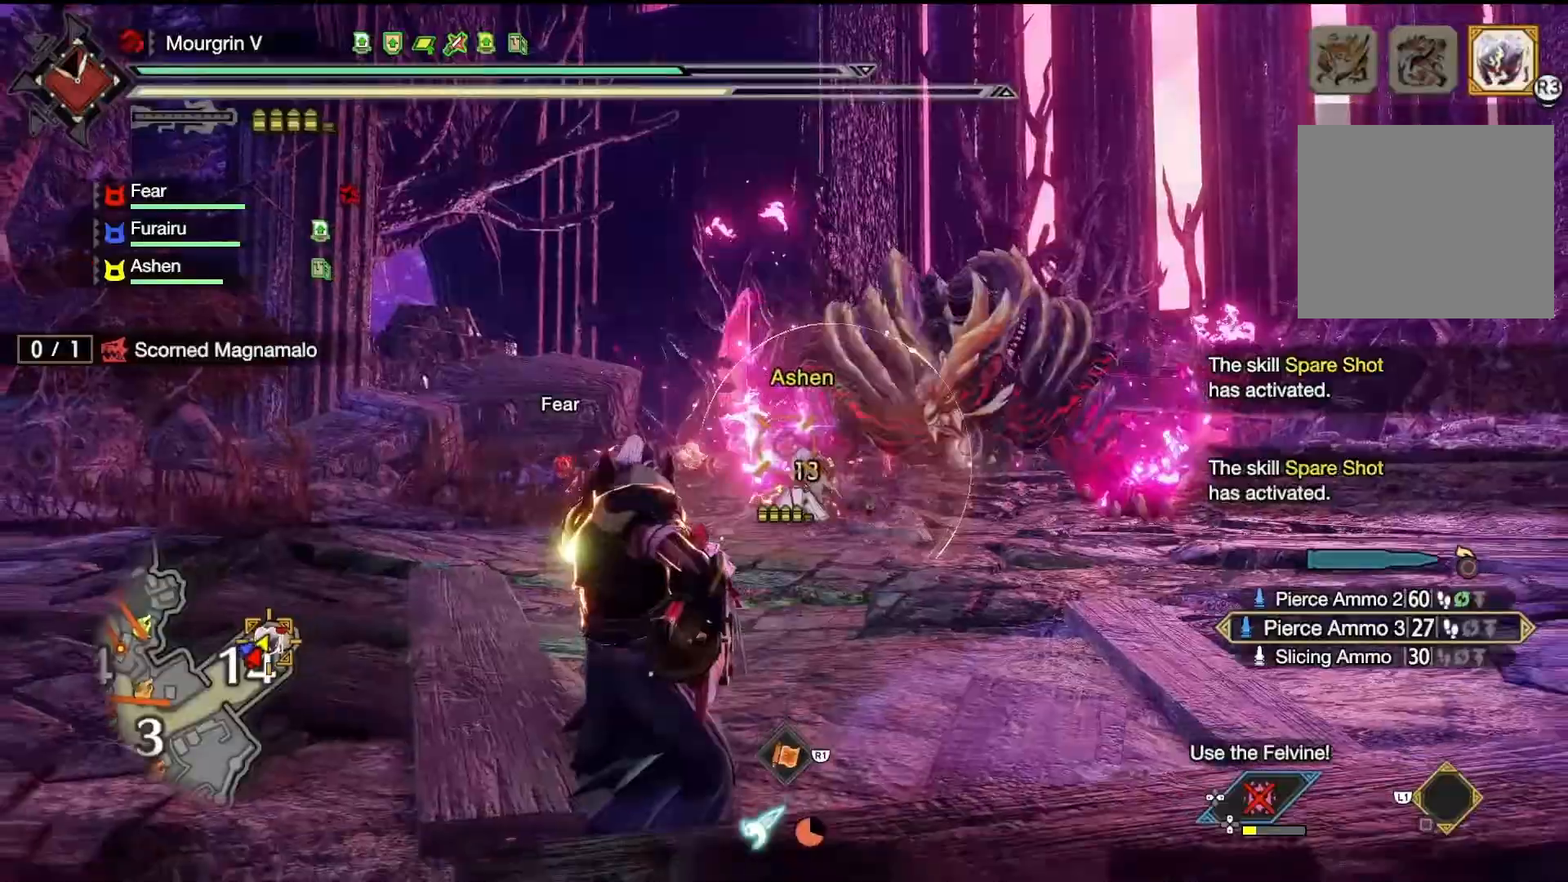
Gameplay with a controller (PlayStation layout); each line is a JSON object with the inputs held at the frame after it. "events" lists button and stick changes between this image and that frame as [ms after this image, input, new state], when the widget could be followed in between.
{"buttons": ["L2"], "left_stick": "up-right", "right_stick": "center", "events": [[33, "R2", "up"], [133, "R2", "down"], [267, "R2", "up"], [367, "R2", "down"], [433, "left_stick", "up-right"], [500, "R2", "up"]]}
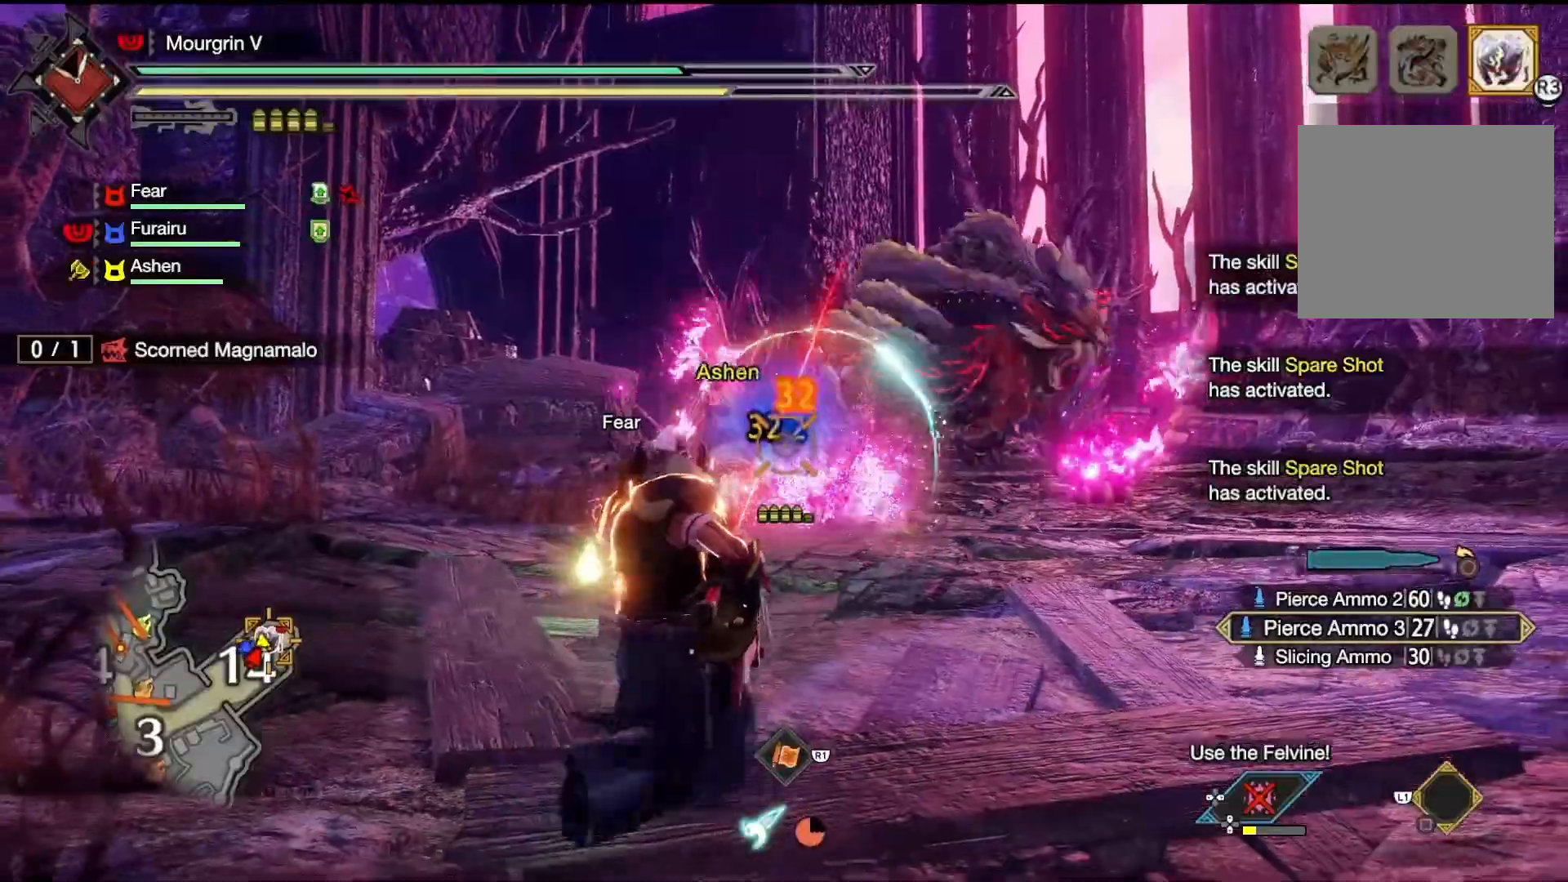
{"buttons": ["L2"], "left_stick": "up-left", "right_stick": "center", "events": [[33, "left_stick", "up"], [100, "R2", "down"], [267, "R2", "up"], [367, "R2", "down"], [500, "R2", "up"], [500, "left_stick", "up-left"]]}
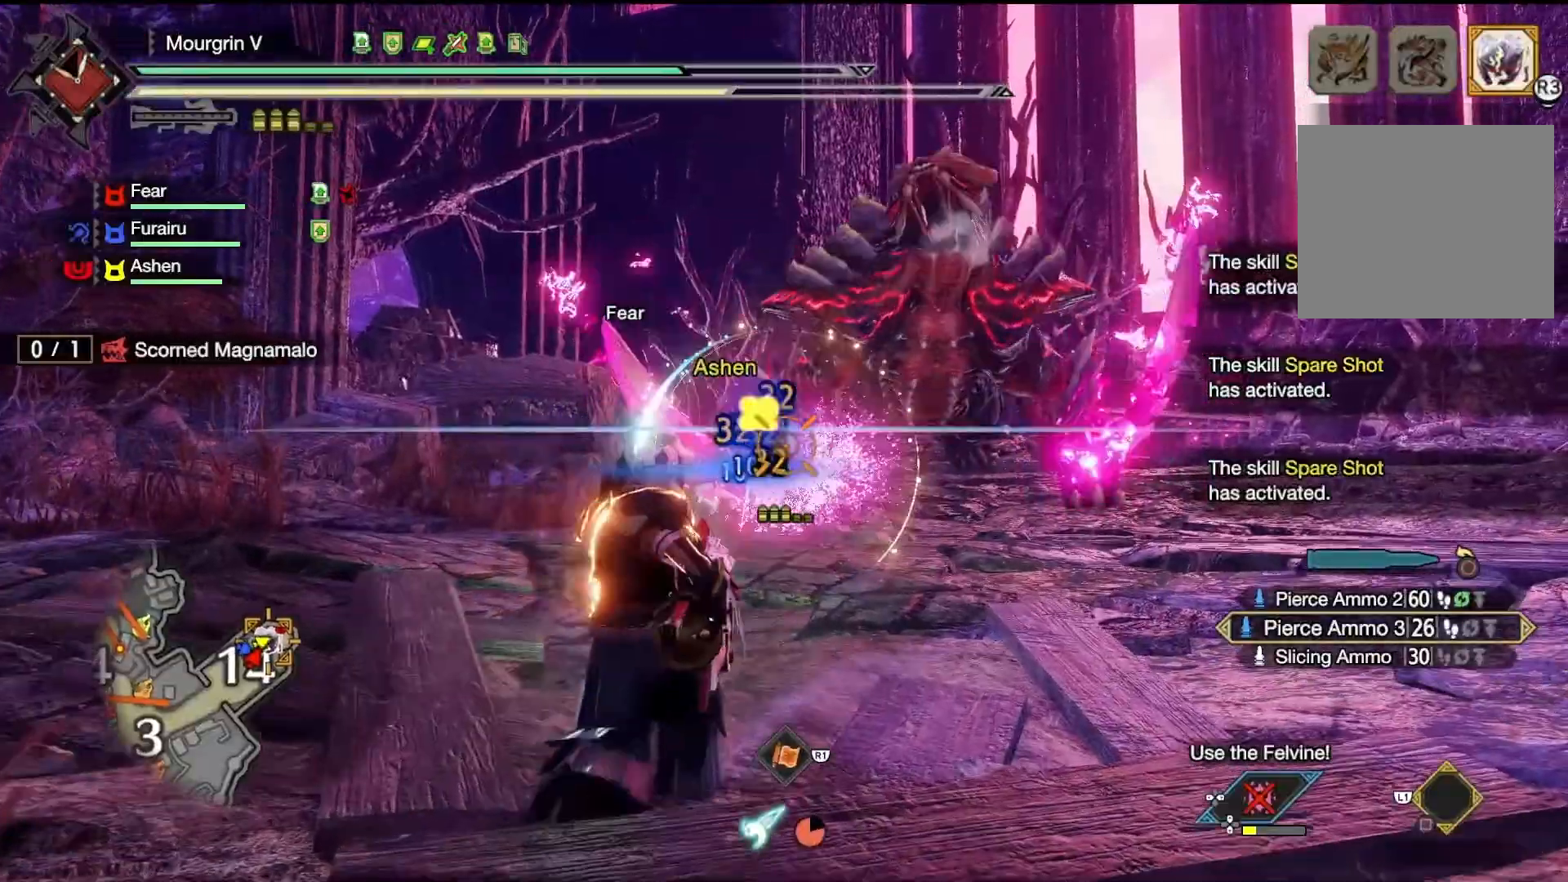
{"buttons": ["L2"], "left_stick": "down", "right_stick": "center", "events": [[100, "R2", "down"], [200, "left_stick", "down-left"], [233, "R2", "up"], [300, "left_stick", "down"], [333, "R2", "down"], [467, "R2", "up"]]}
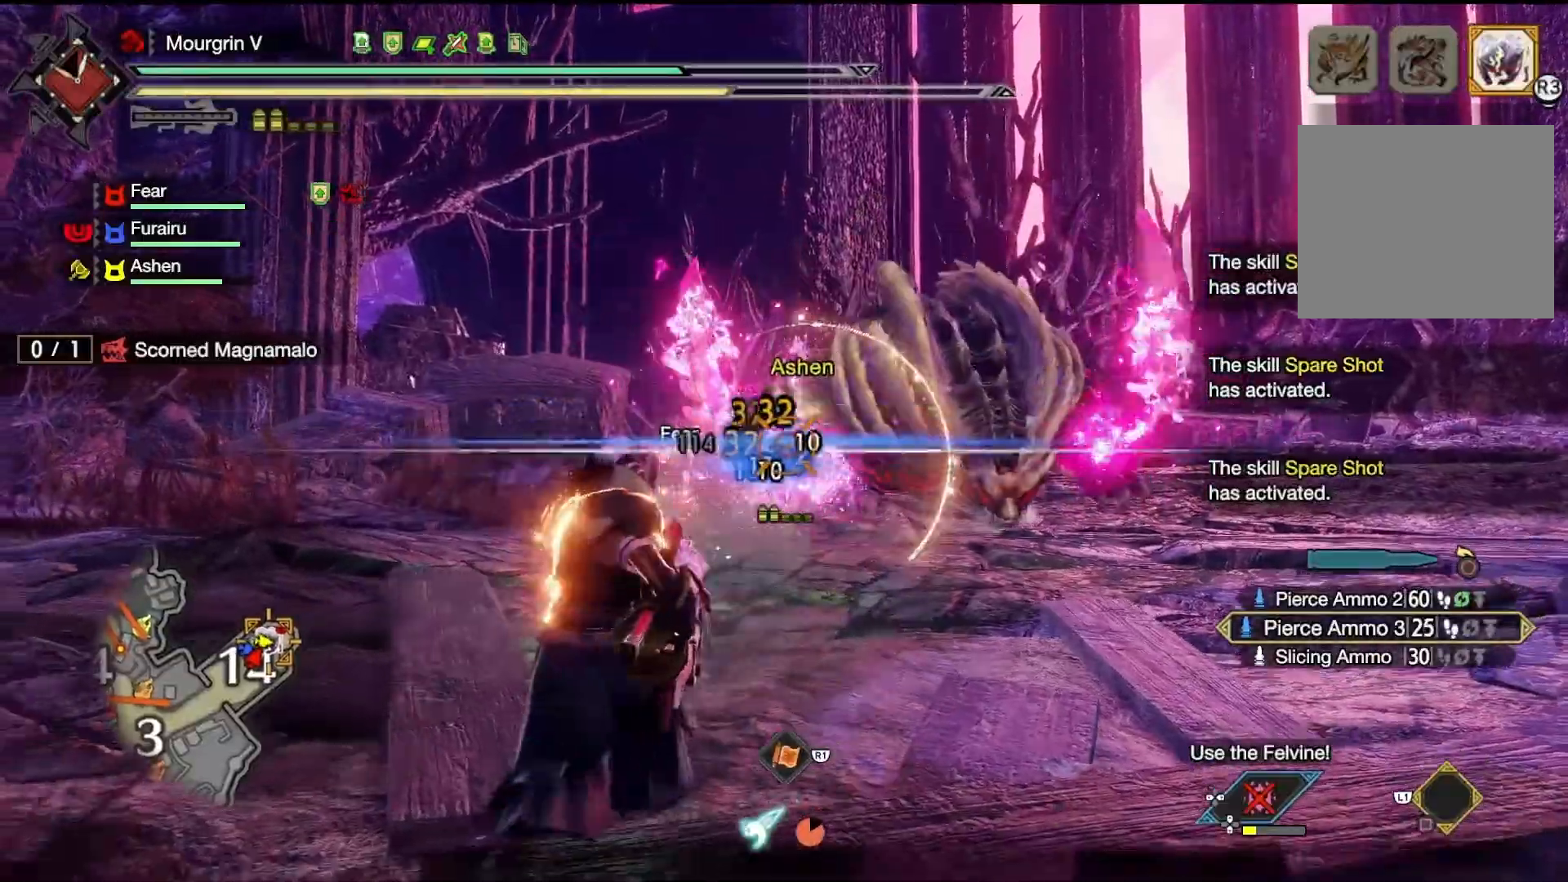
{"buttons": ["L2"], "left_stick": "down-right", "right_stick": "center", "events": [[33, "left_stick", "down-right"], [67, "R2", "down"], [233, "R2", "up"], [333, "R2", "down"], [467, "R2", "up"]]}
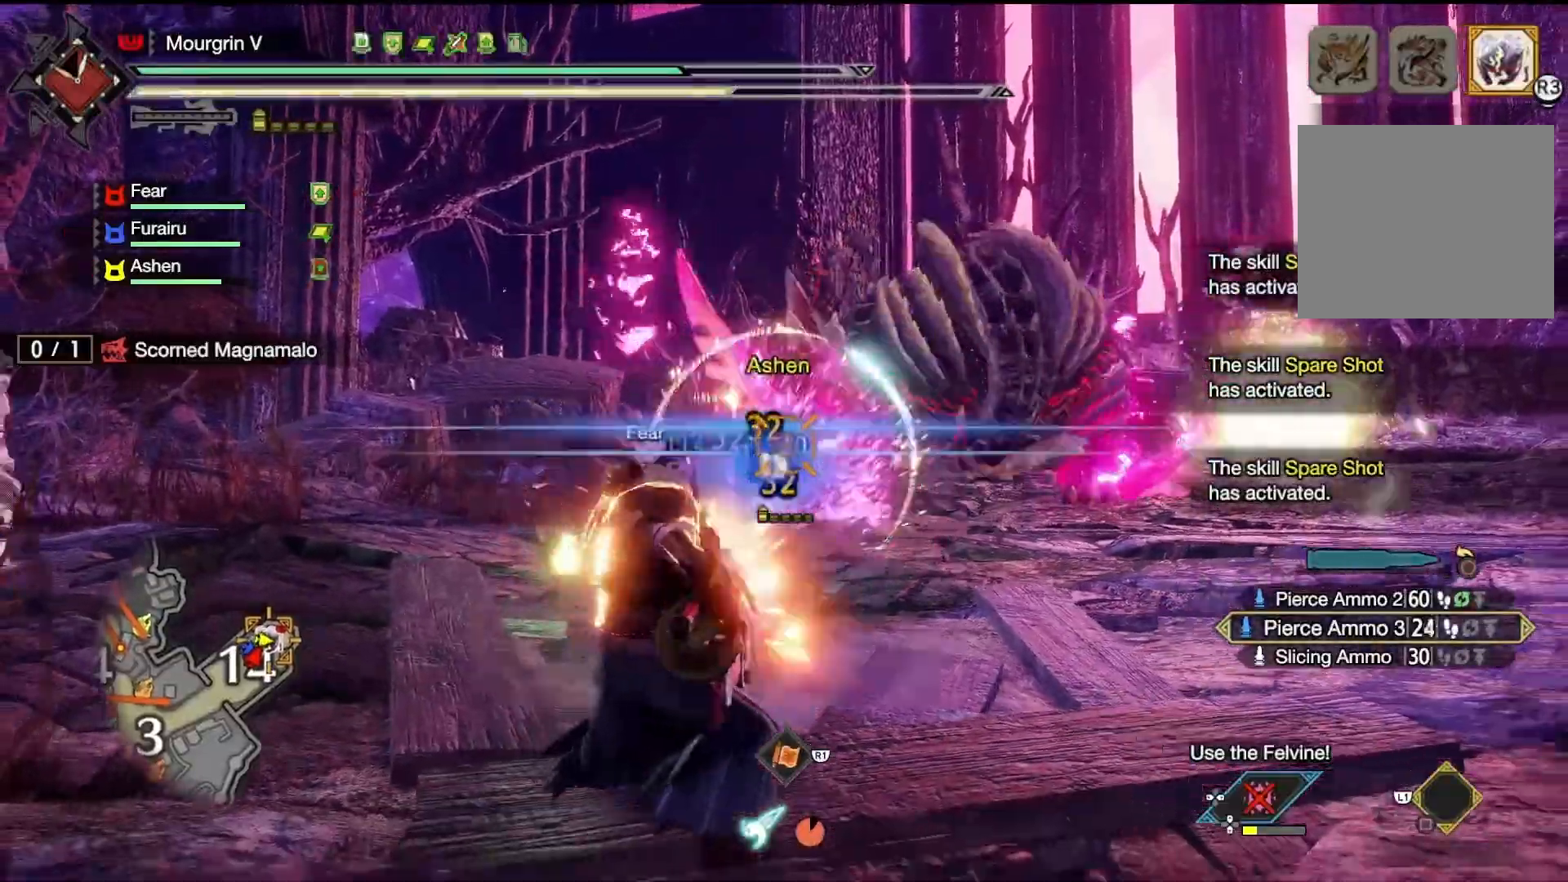
{"buttons": ["L2"], "left_stick": "up-right", "right_stick": "center", "events": [[67, "R2", "down"], [133, "left_stick", "right"], [167, "R2", "up"], [300, "left_stick", "up-right"]]}
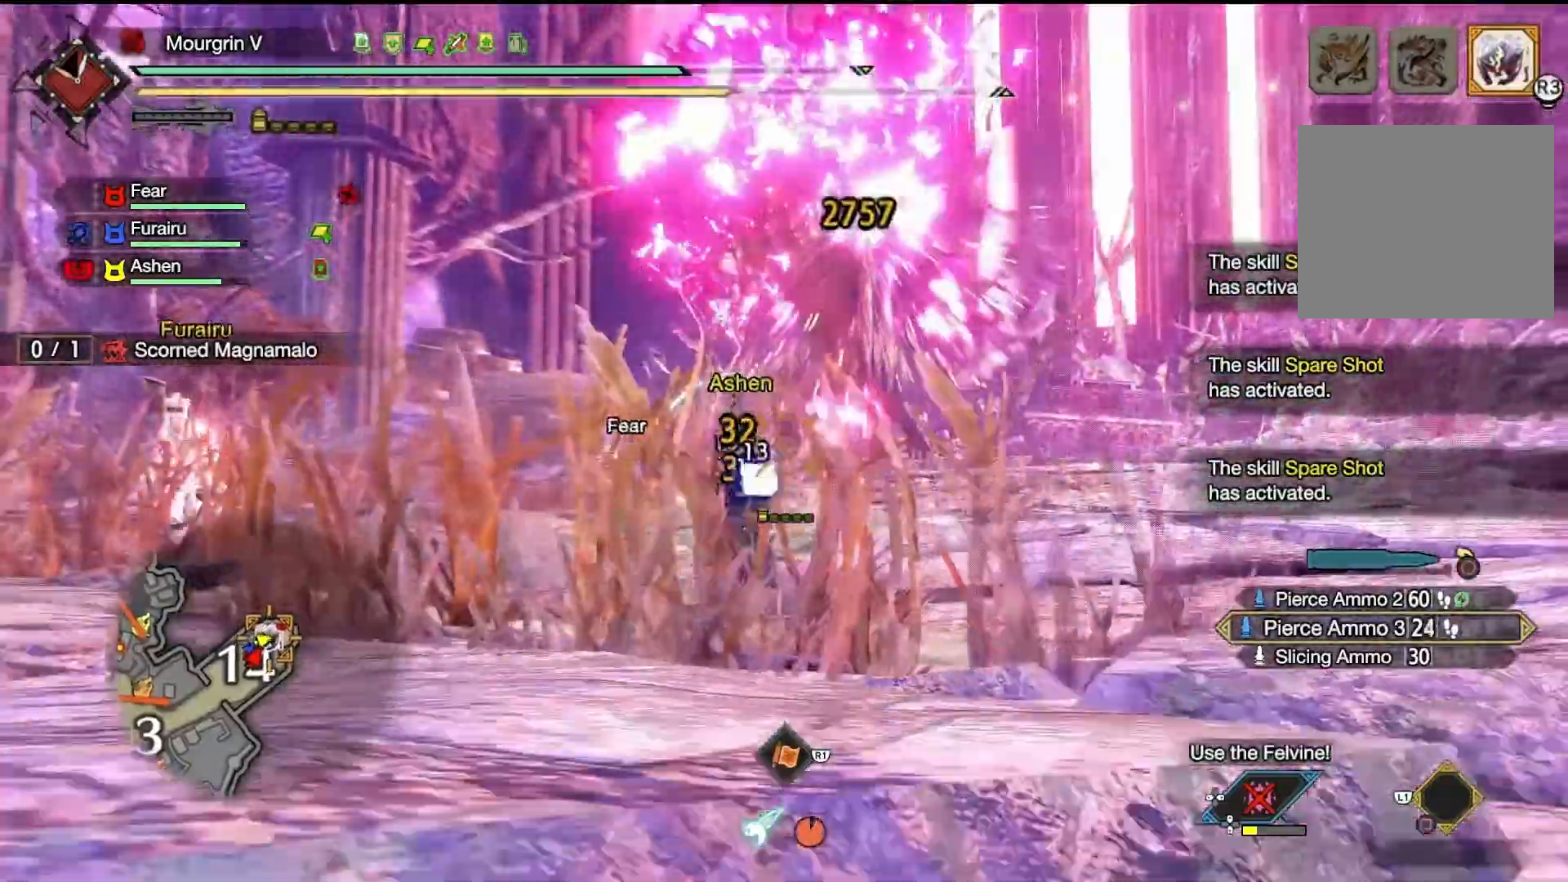
{"buttons": ["L2"], "left_stick": "right", "right_stick": "center", "events": [[300, "left_stick", "right"]]}